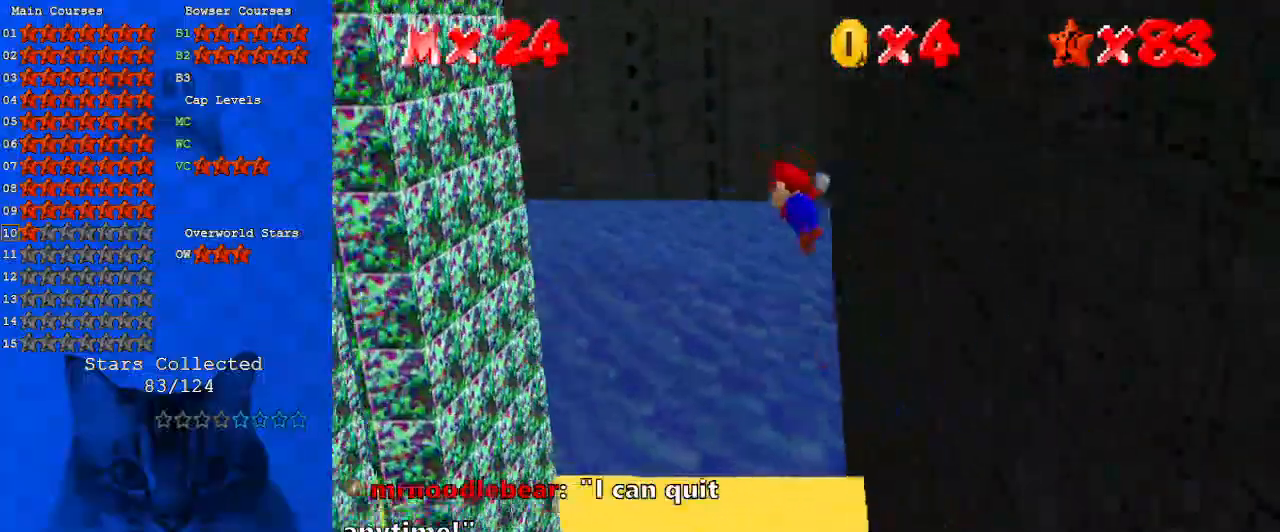
Gameplay with keyboard; each line is a JSON object with the keys held at the frame after it. "events" lists presses ("down") and releases ("up") of "a", "c", "ctrl", "d", "down", "left", "return", "right", "s", "shift", "up", "w", "x" and "y" between this image and that frame as [ms after this image, input, new state], when the widget could be followed in between. No other keys are recorded. Mouse input is not recorded.
{"keys": ["down", "left", "shift"], "events": [[333, "left", "up"], [433, "left", "down"]]}
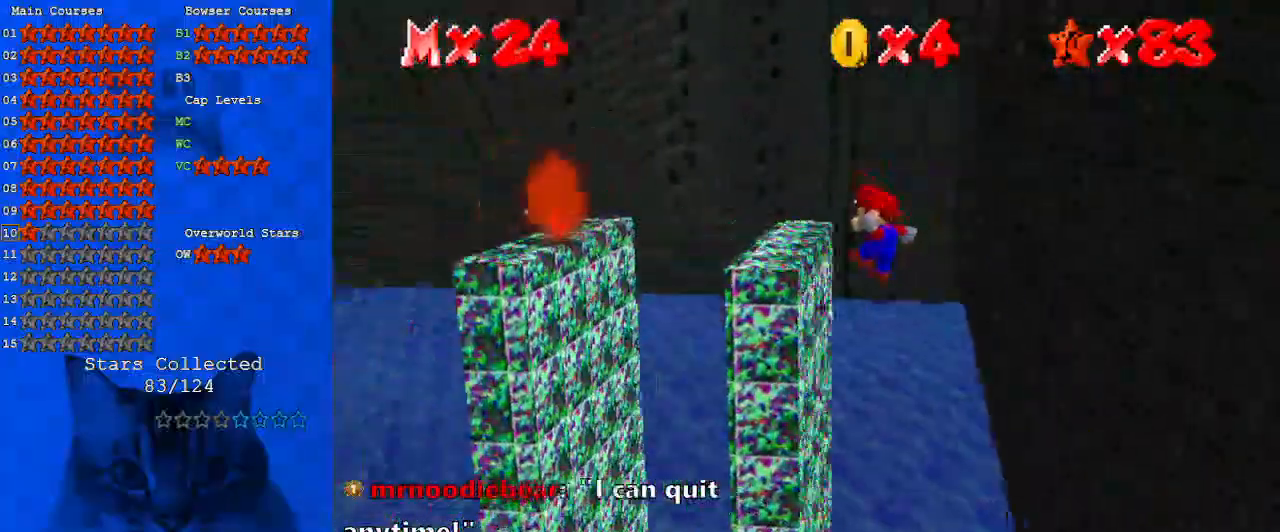
{"keys": ["a"], "events": [[167, "down", "up"], [167, "shift", "up"], [200, "left", "up"], [267, "shift", "down"], [367, "shift", "up"], [500, "a", "down"]]}
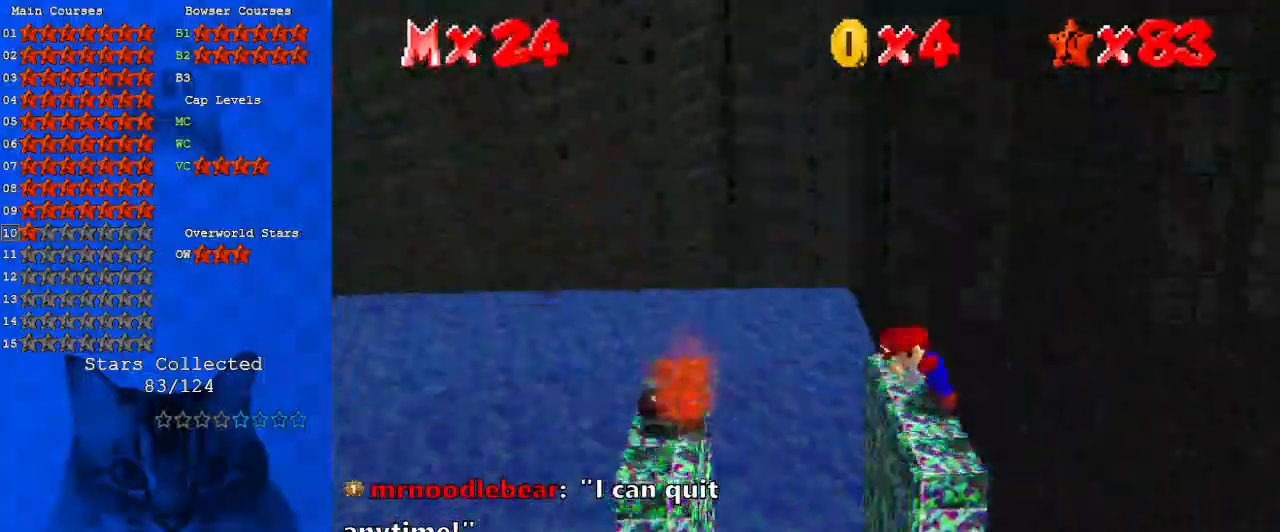
{"keys": [], "events": [[33, "a", "up"], [133, "a", "down"], [233, "a", "up"]]}
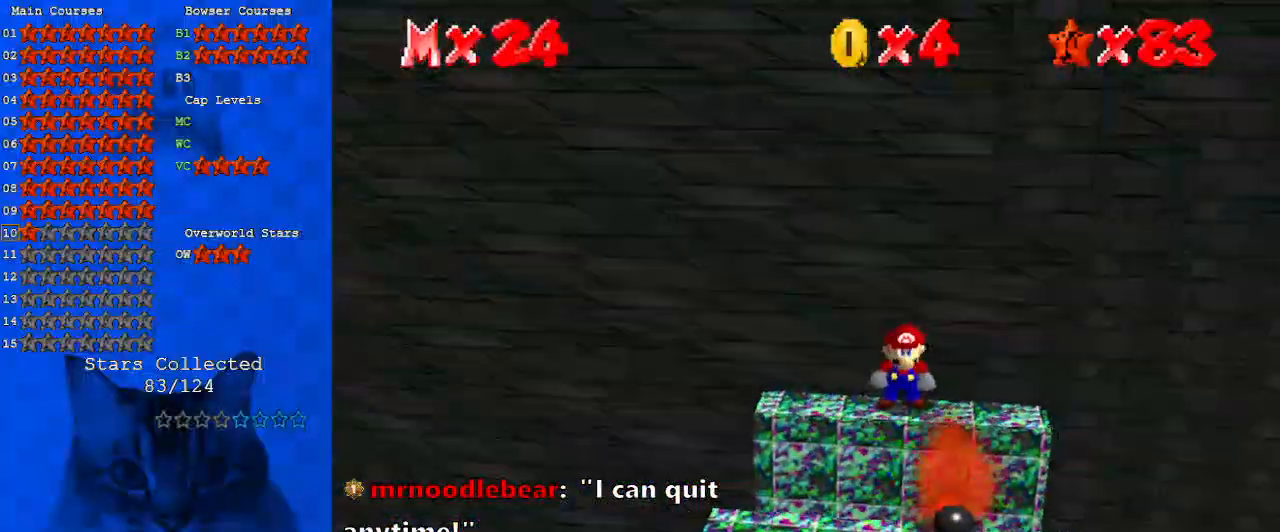
{"keys": ["down", "left"], "events": [[100, "down", "down"], [333, "left", "down"]]}
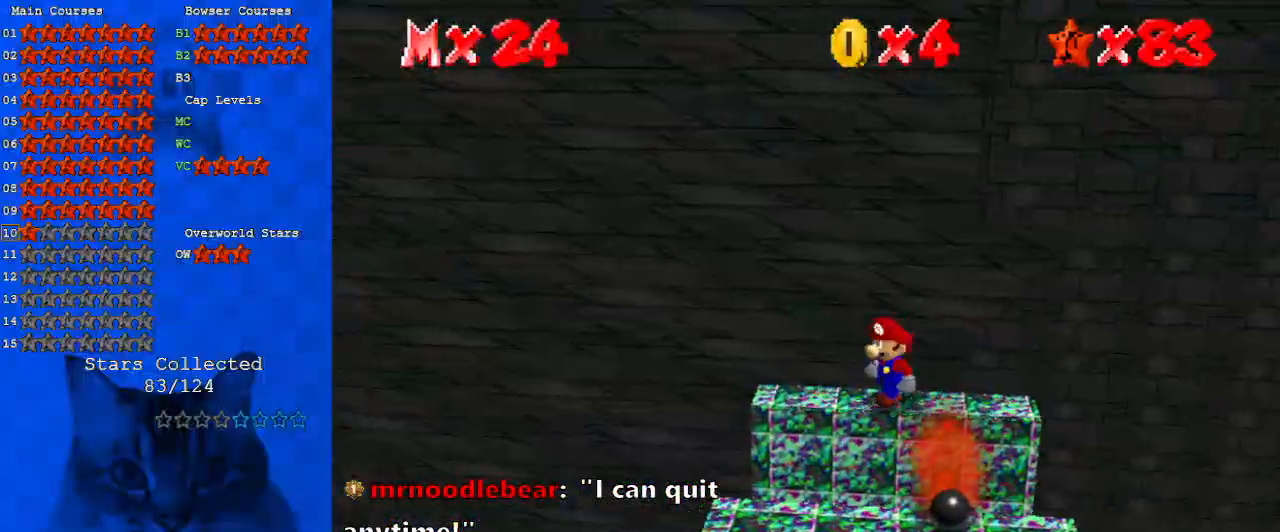
{"keys": ["left"], "events": [[33, "down", "up"], [100, "down", "down"], [300, "down", "up"]]}
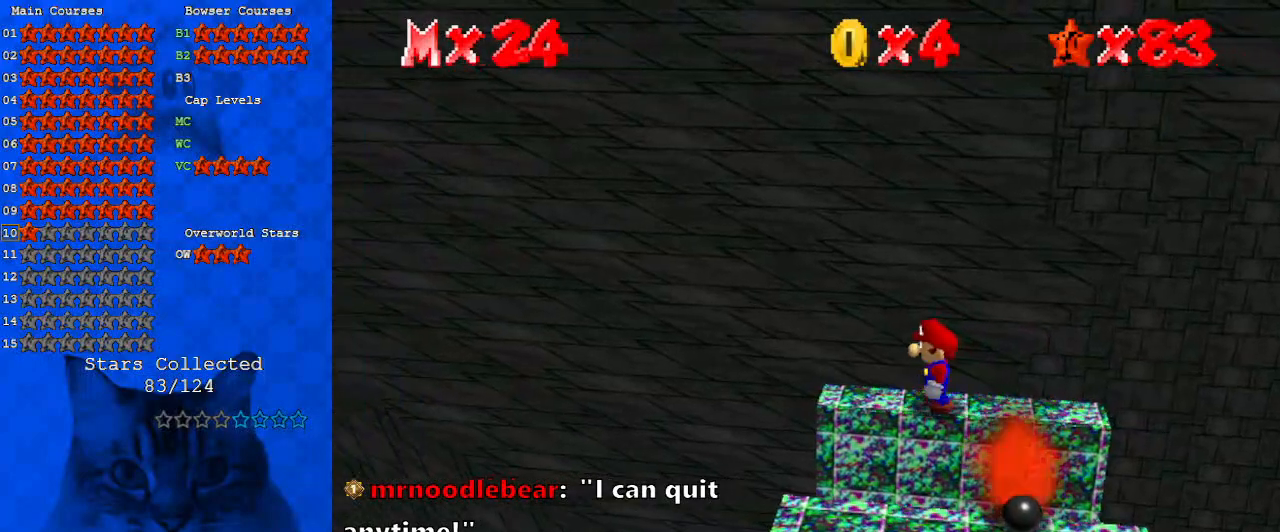
{"keys": [], "events": [[167, "left", "up"], [400, "down", "down"], [500, "down", "up"]]}
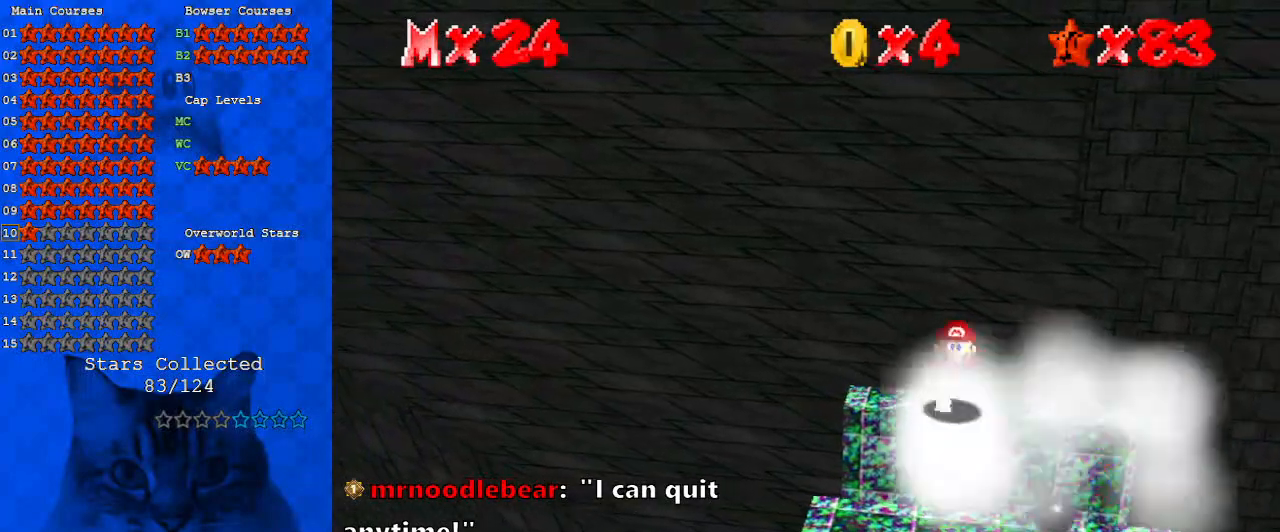
{"keys": [], "events": [[400, "left", "down"], [500, "left", "up"]]}
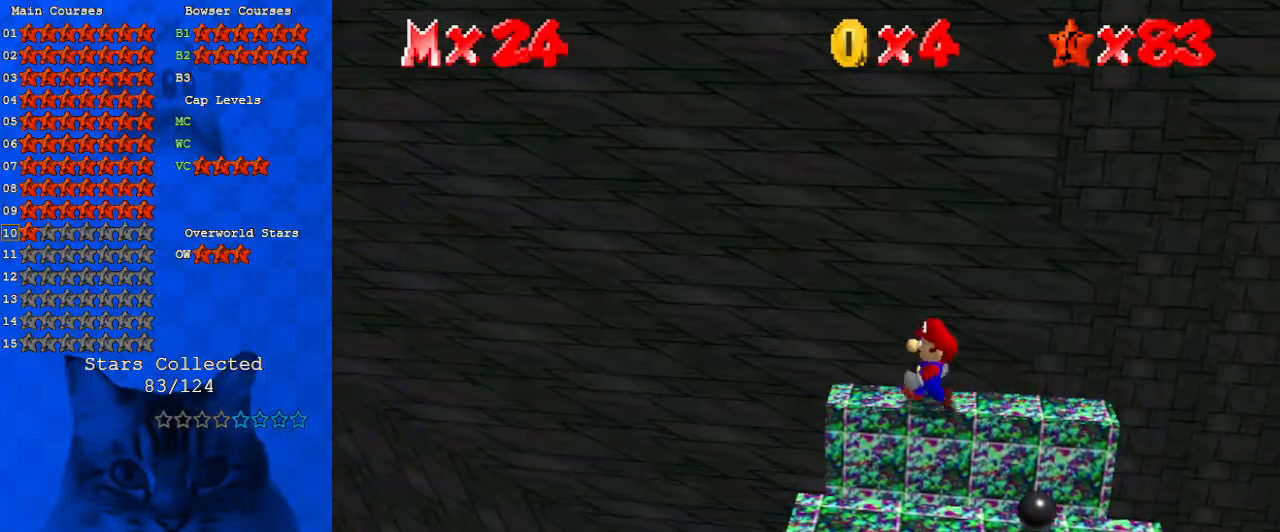
{"keys": ["right"], "events": [[367, "right", "down"]]}
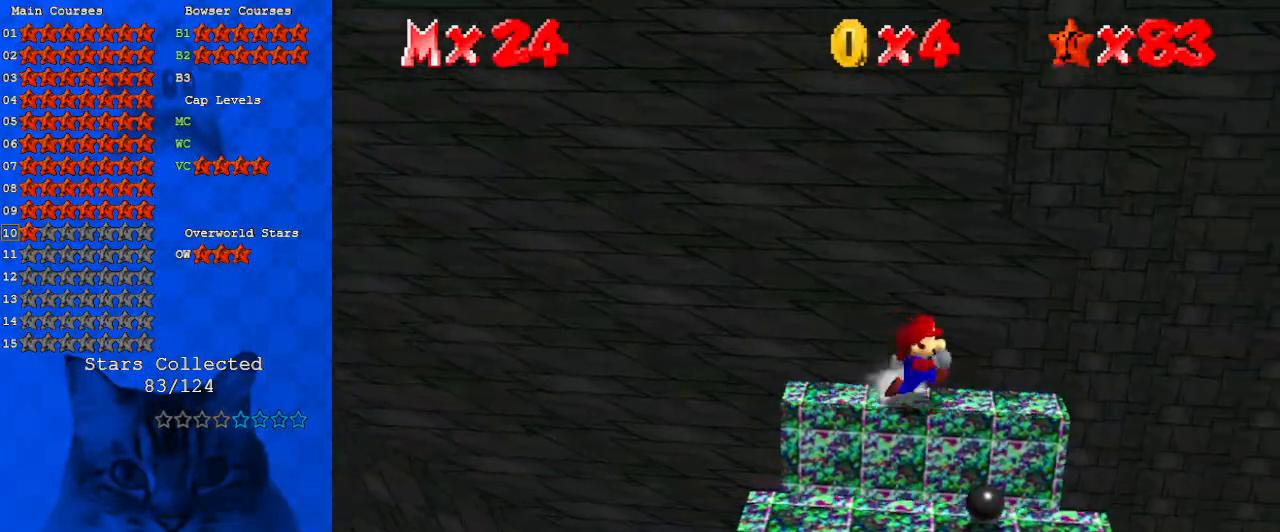
{"keys": ["left", "up"], "events": [[300, "left", "down"], [333, "right", "up"], [500, "up", "down"]]}
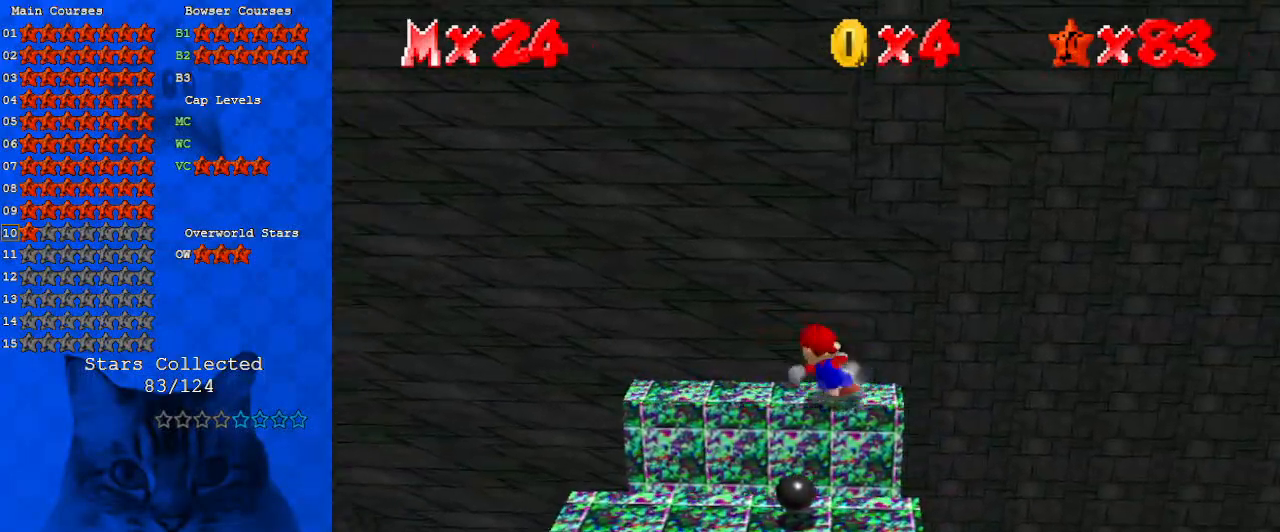
{"keys": ["left", "shift", "up"], "events": [[33, "left", "up"], [133, "shift", "down"], [367, "a", "down"], [467, "a", "up"], [467, "left", "down"]]}
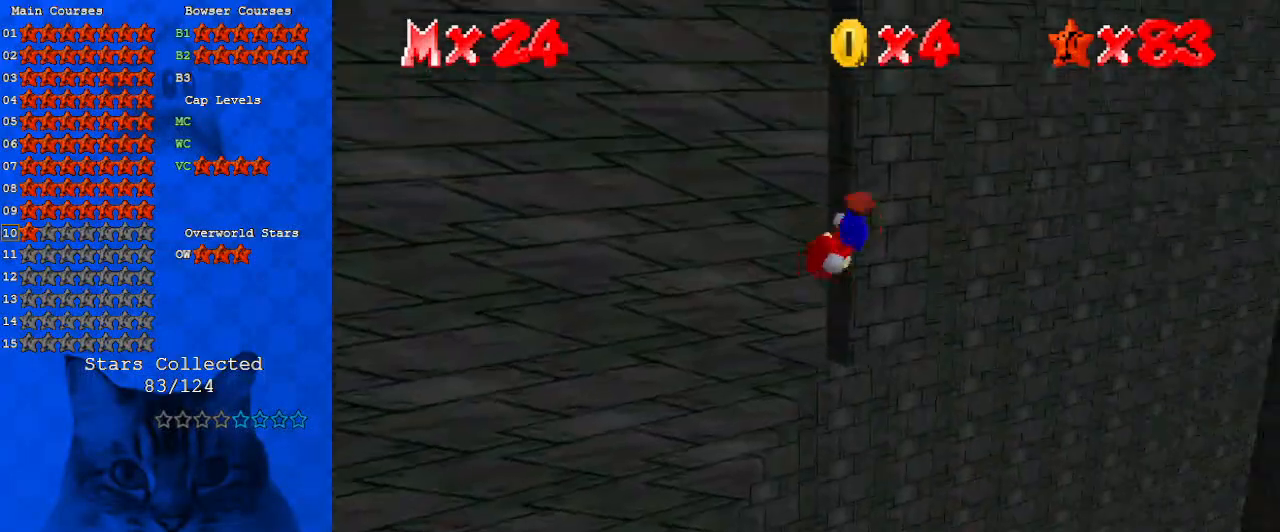
{"keys": ["left"], "events": [[33, "a", "down"], [133, "a", "up"], [133, "up", "up"], [200, "up", "down"], [233, "shift", "up"], [467, "up", "up"]]}
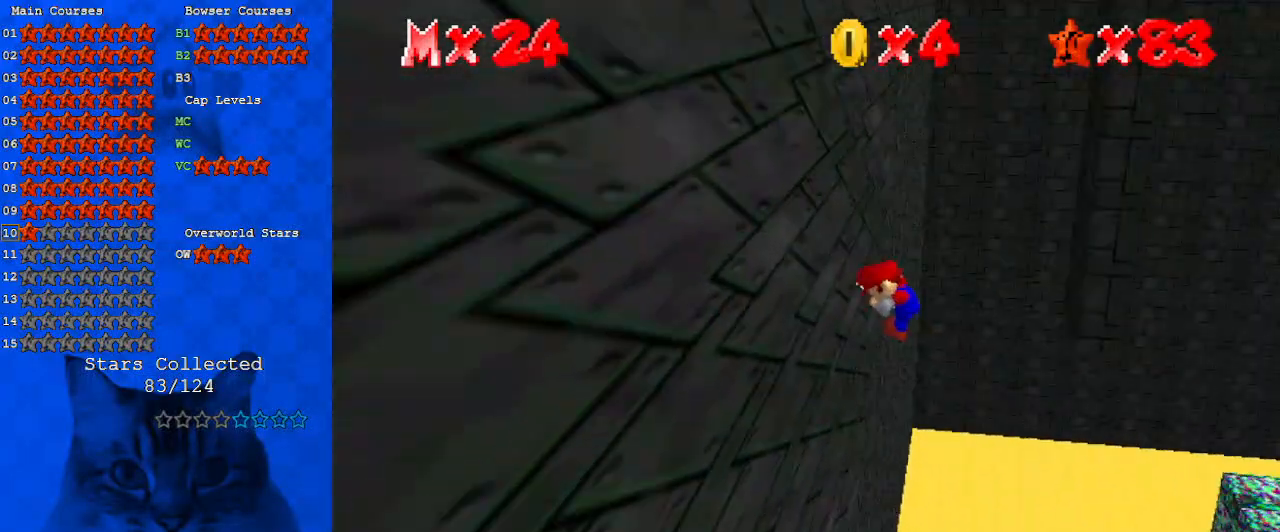
{"keys": ["right"], "events": [[67, "up", "down"], [133, "left", "up"], [133, "right", "down"], [133, "shift", "down"], [300, "d", "down"], [367, "shift", "up"], [367, "up", "up"], [433, "d", "up"]]}
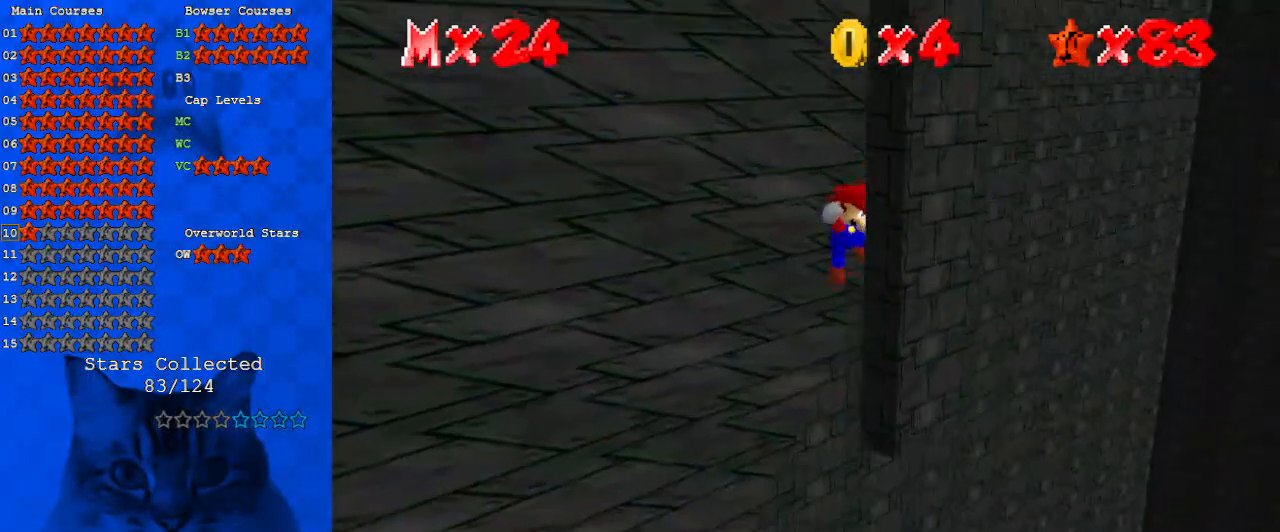
{"keys": ["down", "right", "shift"], "events": [[67, "left", "down"], [67, "right", "up"], [67, "shift", "down"], [67, "up", "down"], [100, "d", "down"], [200, "d", "up"], [200, "shift", "up"], [333, "right", "down"], [333, "up", "up"], [400, "left", "up"], [433, "down", "down"], [433, "shift", "down"]]}
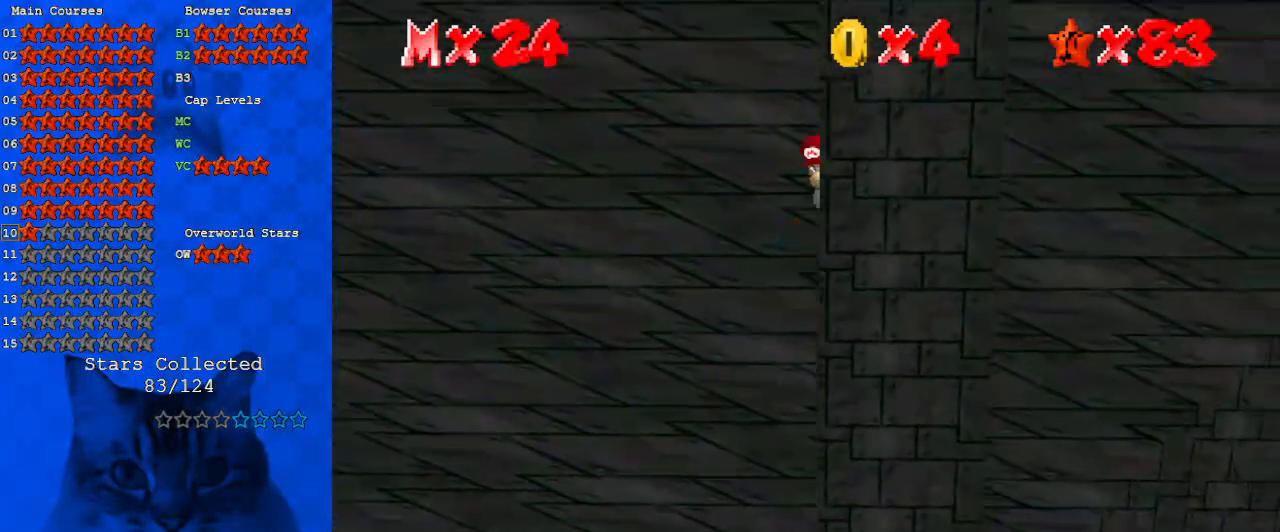
{"keys": ["right"], "events": [[67, "d", "down"], [67, "shift", "up"], [133, "d", "up"], [167, "right", "up"], [233, "shift", "down"], [300, "right", "down"], [300, "shift", "up"], [367, "shift", "down"], [400, "down", "up"], [500, "shift", "up"]]}
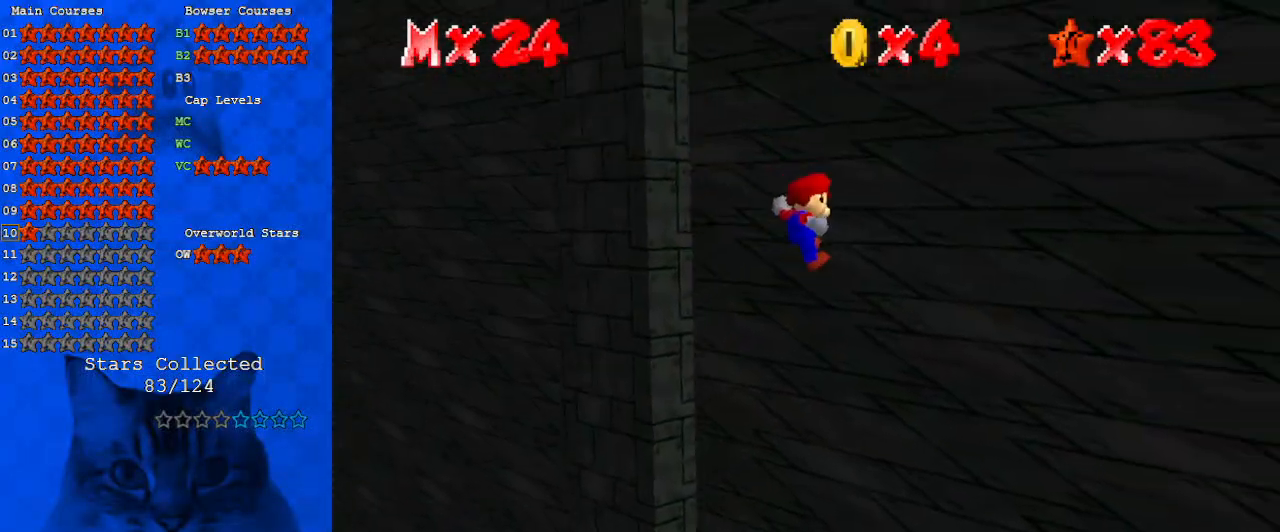
{"keys": ["down", "right"], "events": [[167, "down", "down"], [167, "shift", "down"], [233, "left", "down"], [233, "right", "up"], [267, "shift", "up"], [467, "left", "up"], [467, "right", "down"]]}
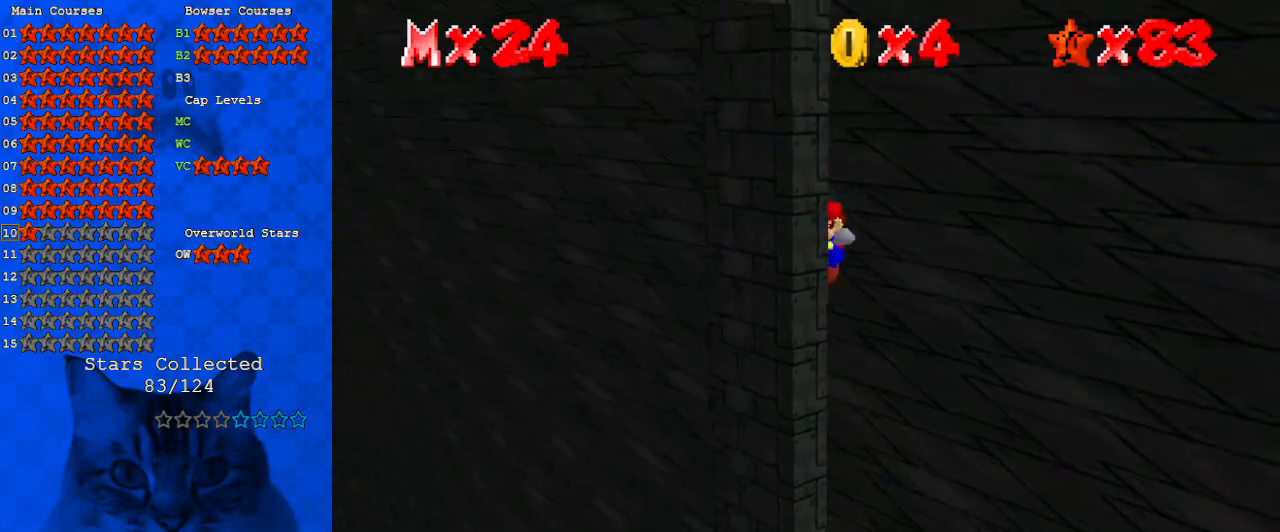
{"keys": ["return", "right", "shift"], "events": [[67, "down", "up"], [67, "shift", "down"], [133, "a", "down"], [200, "a", "up"], [200, "shift", "up"], [300, "up", "down"], [367, "up", "up"], [433, "shift", "down"], [467, "return", "down"]]}
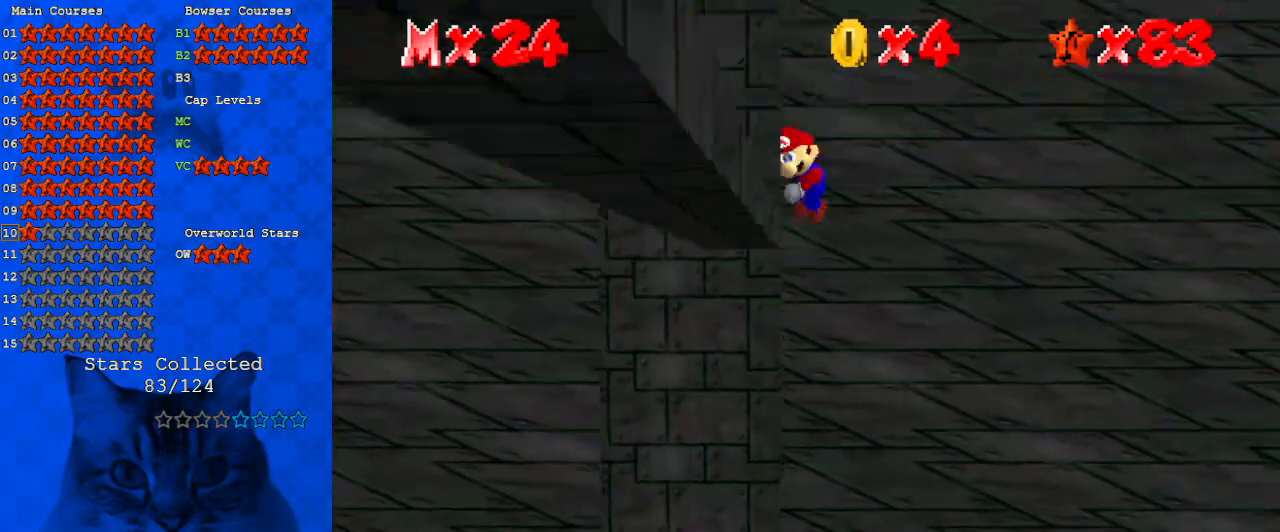
{"keys": ["down", "return", "shift"], "events": [[67, "return", "up"], [67, "shift", "up"], [167, "down", "down"], [200, "shift", "down"], [333, "right", "up"], [433, "return", "down"]]}
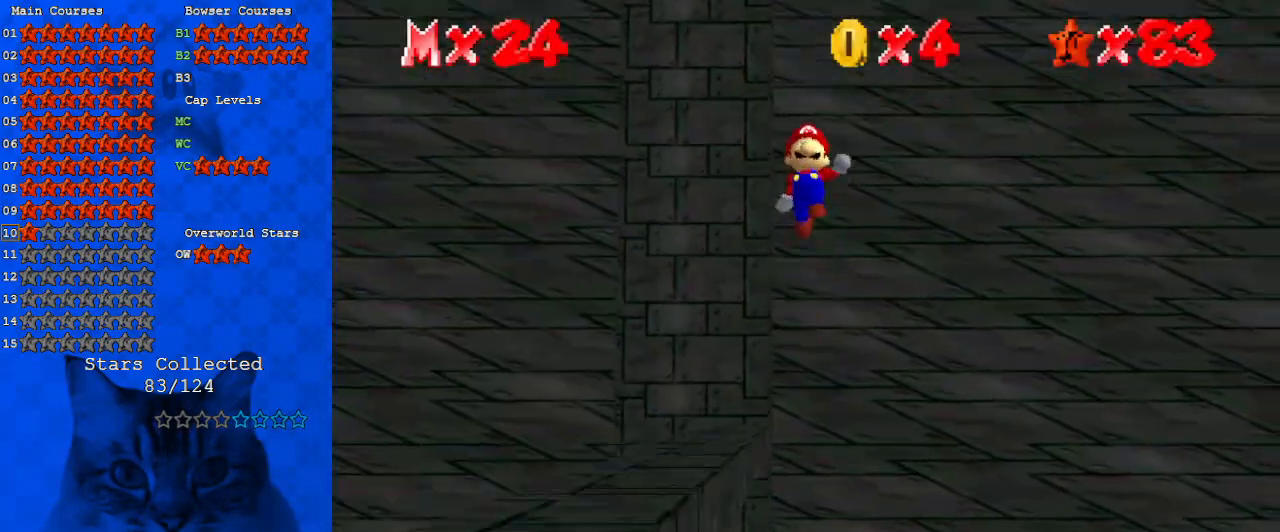
{"keys": ["left", "return"], "events": [[33, "return", "up"], [67, "shift", "up"], [233, "left", "down"], [233, "shift", "down"], [300, "down", "up"], [400, "return", "down"], [500, "shift", "up"]]}
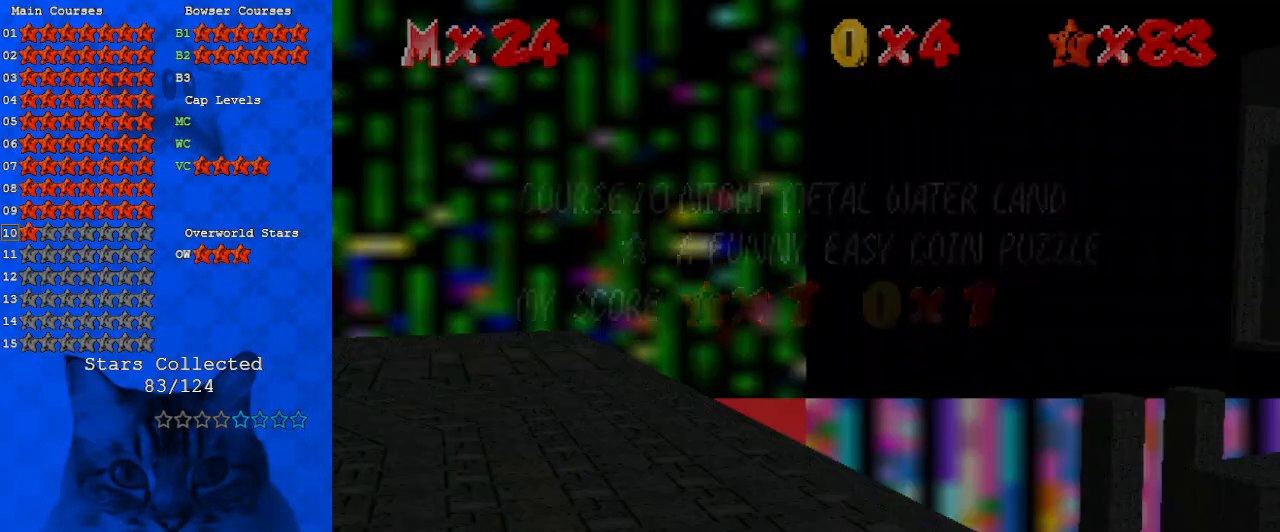
{"keys": ["left"], "events": [[33, "return", "up"], [400, "return", "down"], [500, "return", "up"]]}
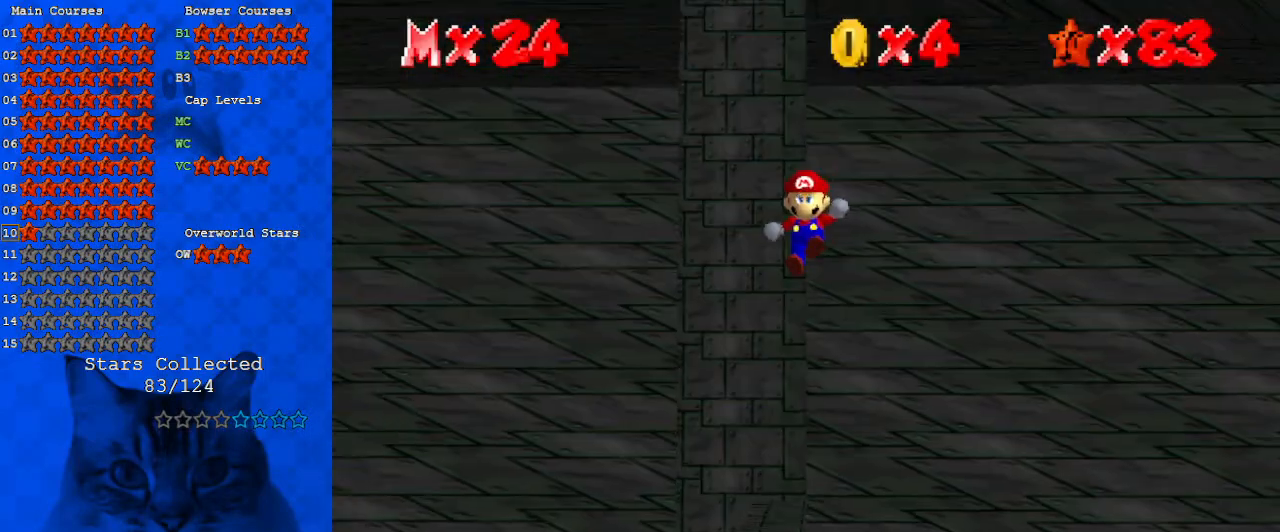
{"keys": ["left", "up"], "events": [[100, "return", "down"], [200, "up", "down"], [233, "return", "up"], [333, "return", "down"], [433, "return", "up"]]}
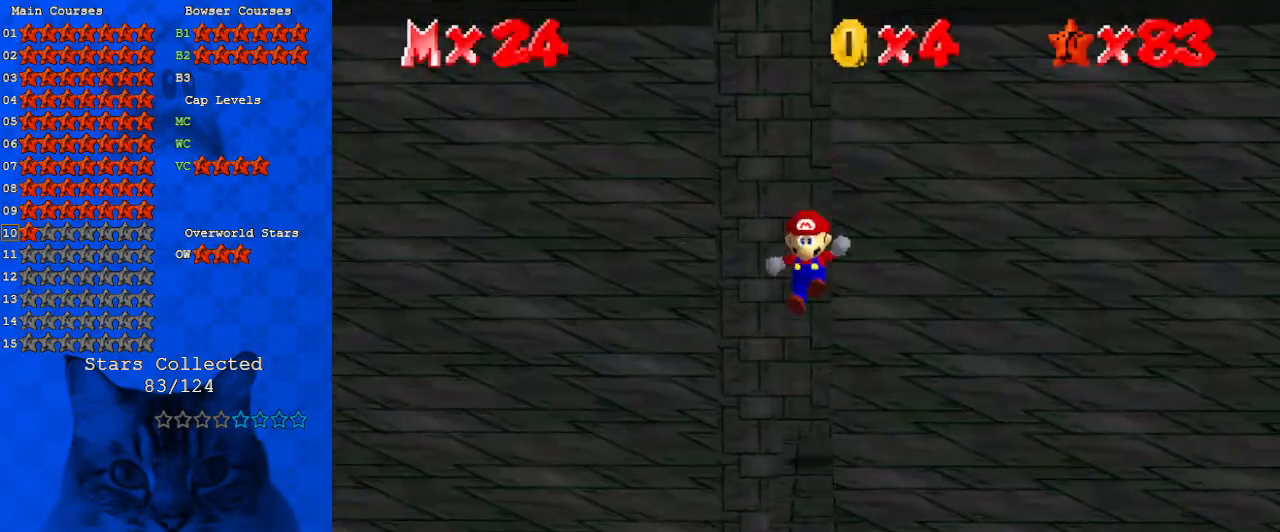
{"keys": ["up"], "events": [[33, "left", "up"], [33, "return", "down"], [167, "return", "up"], [400, "return", "down"], [433, "return", "up"]]}
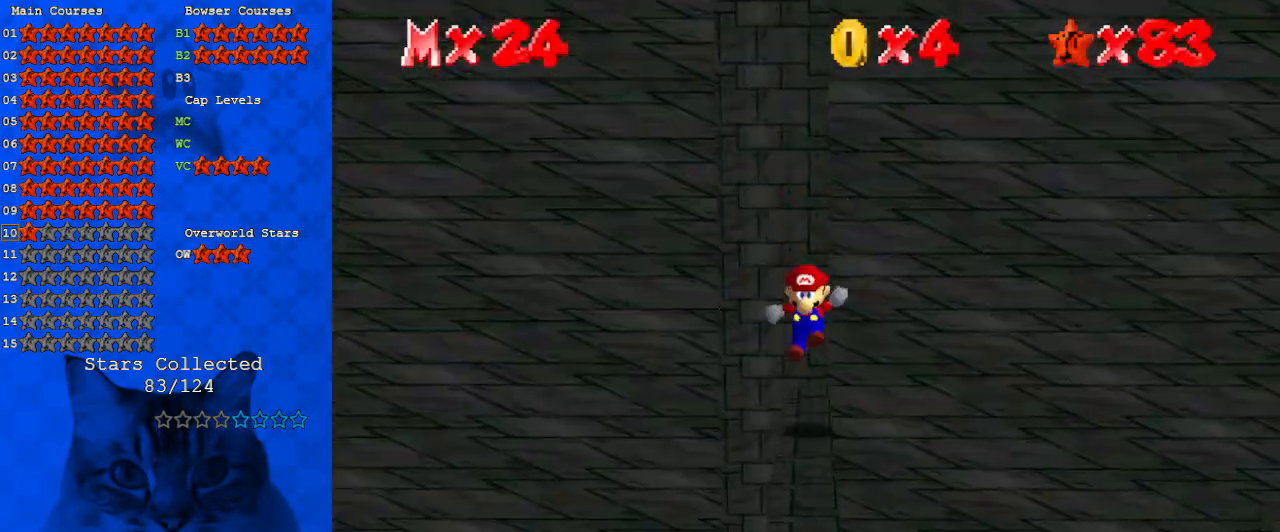
{"keys": [], "events": [[33, "return", "down"], [167, "return", "up"], [167, "up", "up"], [267, "return", "down"], [400, "return", "up"]]}
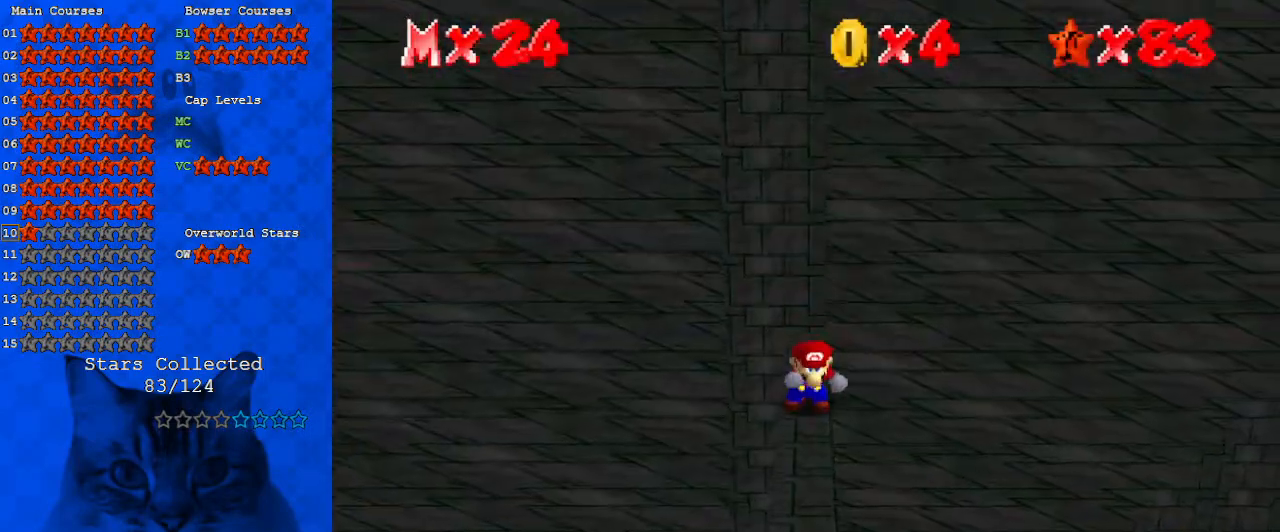
{"keys": ["d"], "events": [[333, "d", "down"], [433, "d", "up"], [500, "d", "down"]]}
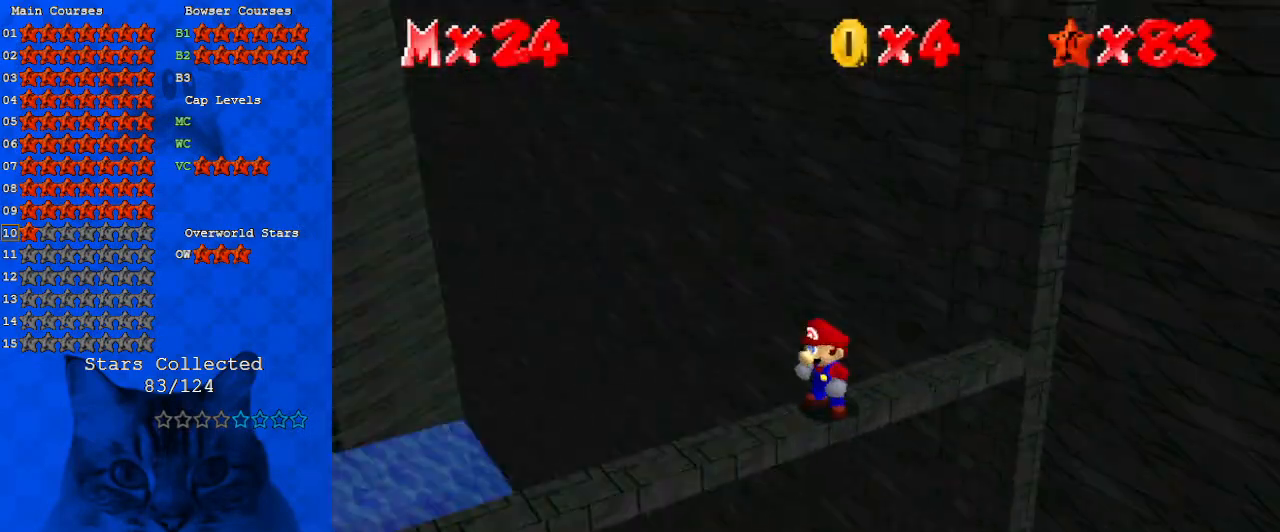
{"keys": [], "events": [[100, "d", "up"], [300, "down", "down"], [467, "down", "up"]]}
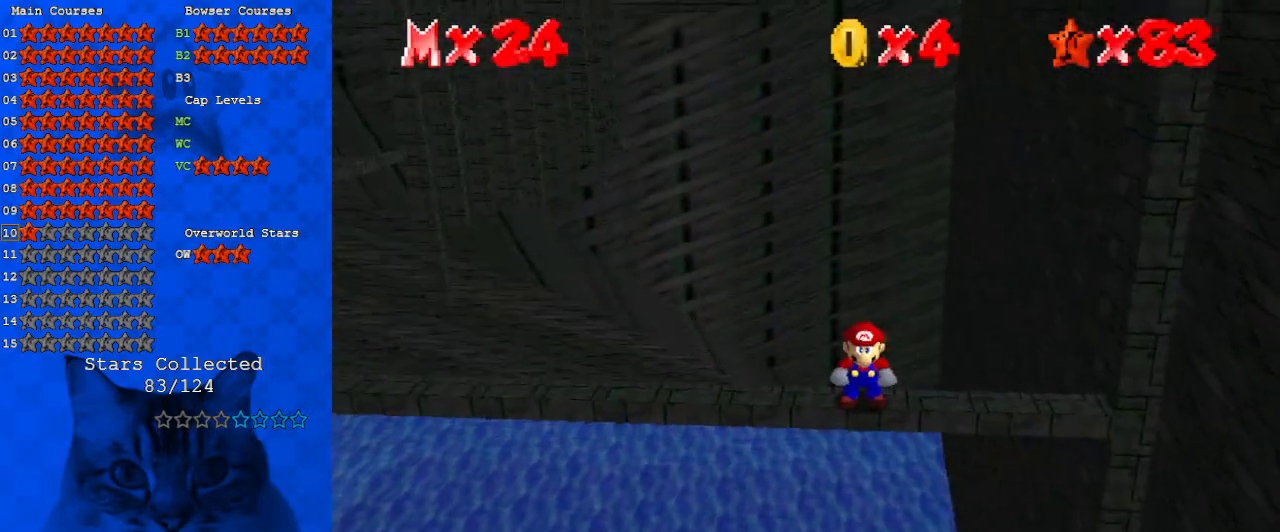
{"keys": ["left"], "events": [[367, "left", "down"]]}
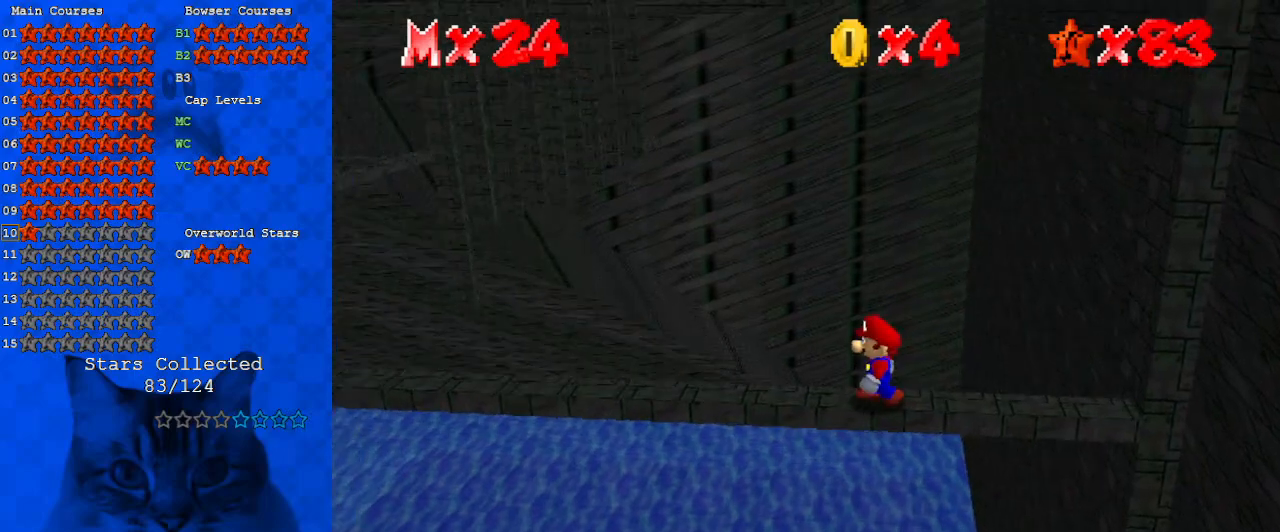
{"keys": ["left"], "events": []}
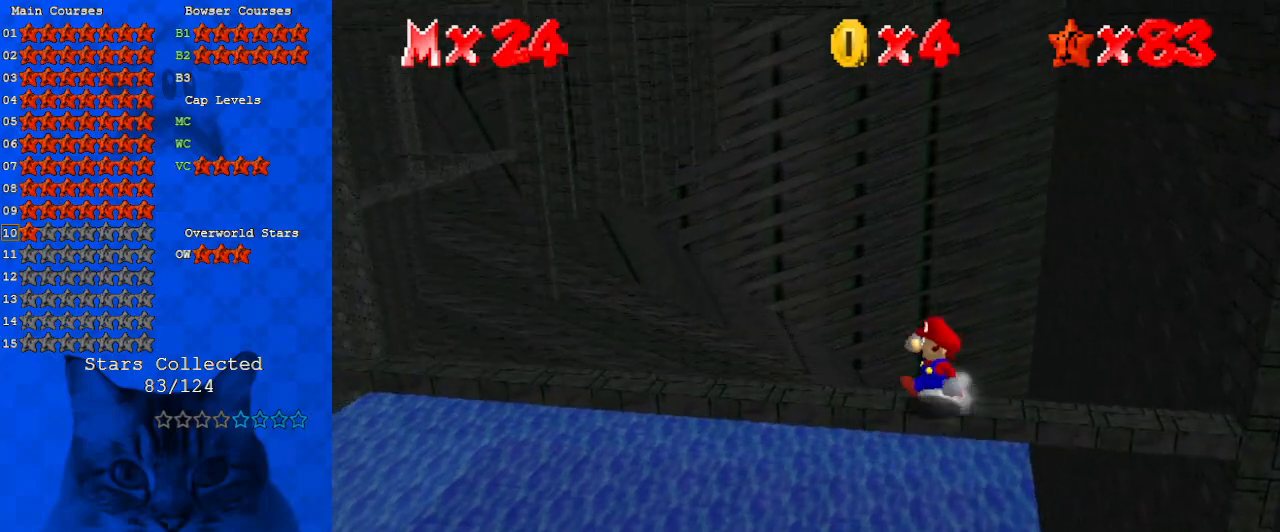
{"keys": ["ctrl", "left", "shift"], "events": [[200, "shift", "down"], [367, "ctrl", "down"]]}
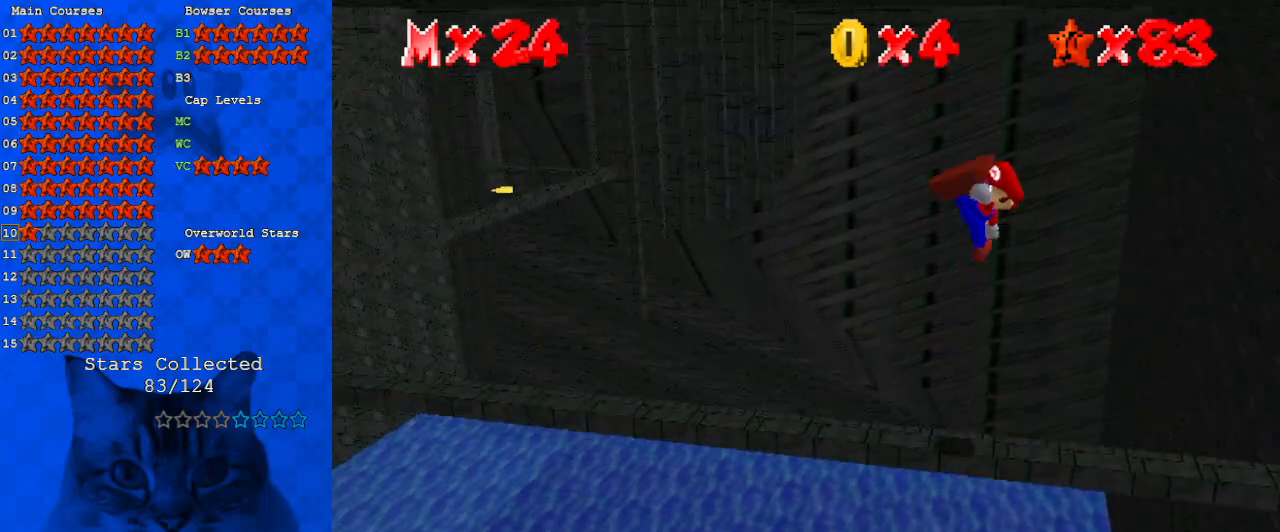
{"keys": ["left"], "events": [[33, "ctrl", "up"], [33, "shift", "up"]]}
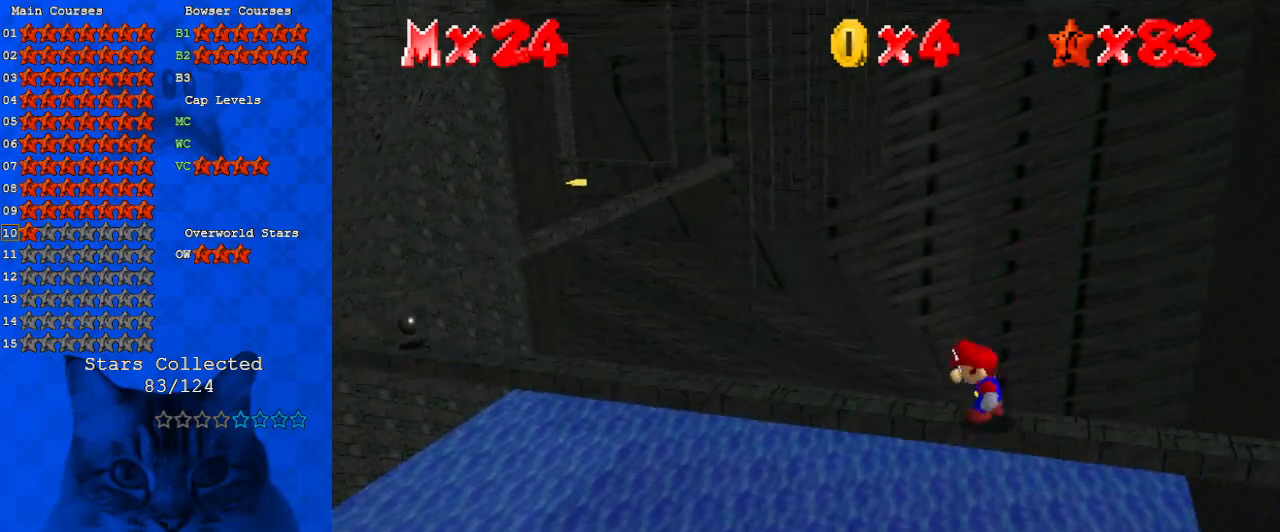
{"keys": ["right"], "events": [[367, "shift", "down"], [400, "left", "up"], [433, "shift", "up"], [500, "right", "down"]]}